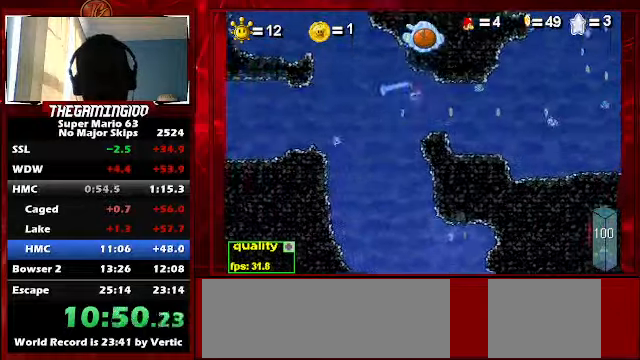
Gameplay with keyboard; each line is a JSON object with the keys held at the frame after it. "events" lists presses ("down") and releases ("up") of "c", "down", "left", "minus", "p", "right", "semicolon", "shift_l", "shift_r", "up", "x" and "z" between this image and that frame as [ms after this image, input, new state], when the widget could be followed in between. No other keys are recorded. Mouse input is not recorded.
{"keys": ["c", "right", "semicolon"], "events": []}
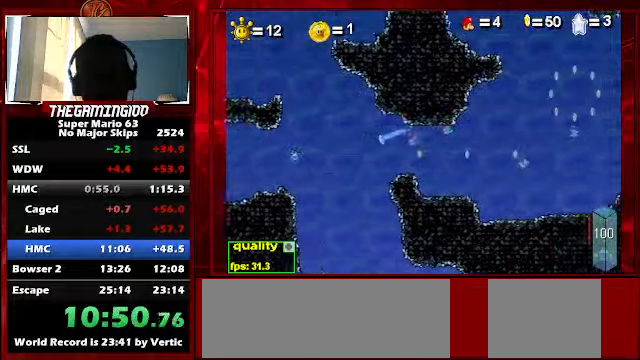
{"keys": ["c", "right", "semicolon"], "events": [[34, "down", "down"], [34, "semicolon", "up"], [267, "down", "up"], [267, "semicolon", "down"]]}
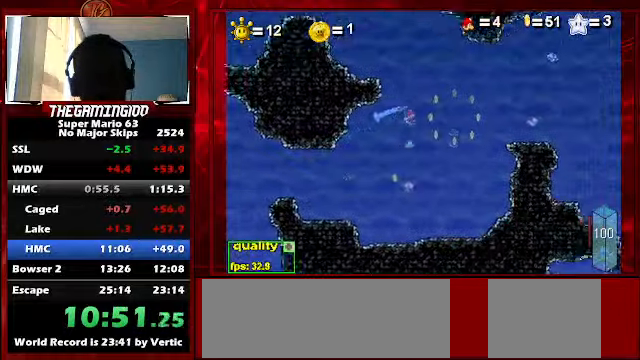
{"keys": ["c", "right"], "events": [[334, "semicolon", "up"]]}
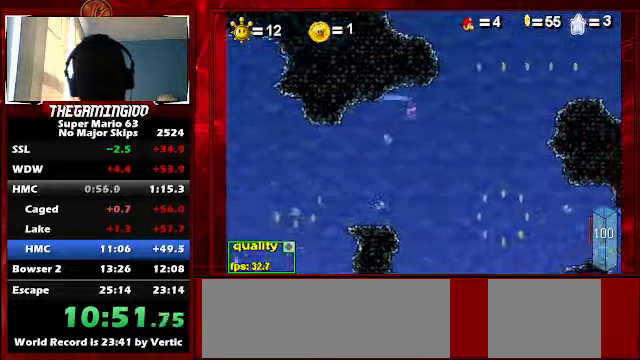
{"keys": ["c", "down", "right"], "events": [[167, "semicolon", "down"], [234, "semicolon", "up"], [467, "down", "down"]]}
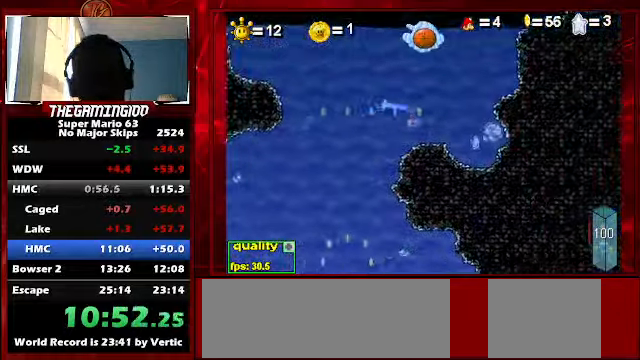
{"keys": ["c", "left"], "events": [[200, "left", "down"], [200, "right", "up"], [267, "down", "up"]]}
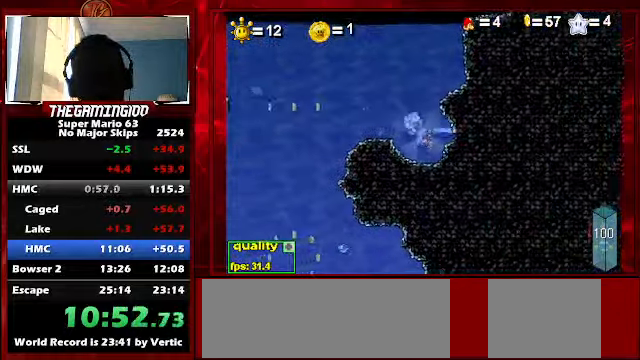
{"keys": ["c", "down", "left"], "events": [[367, "down", "down"]]}
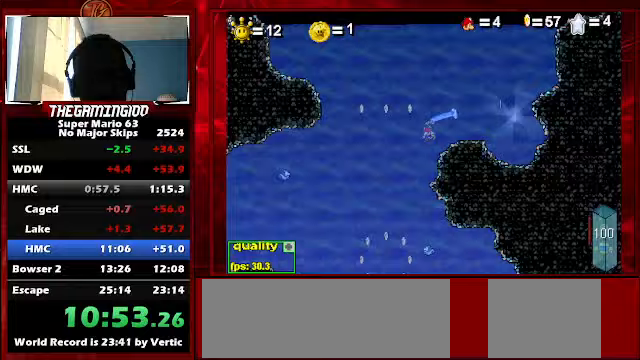
{"keys": ["c", "down", "right"], "events": [[300, "left", "up"], [300, "right", "down"]]}
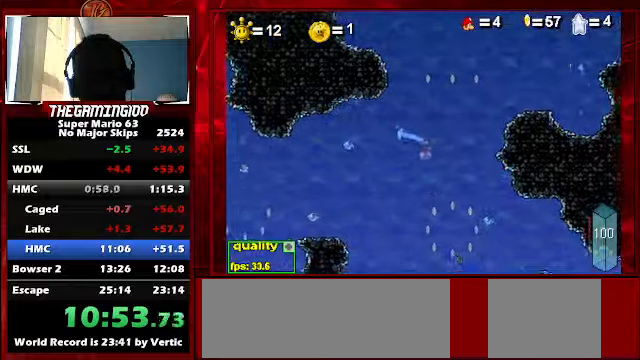
{"keys": ["c", "down", "right"], "events": [[133, "left", "down"], [133, "right", "up"], [400, "right", "down"], [467, "left", "up"]]}
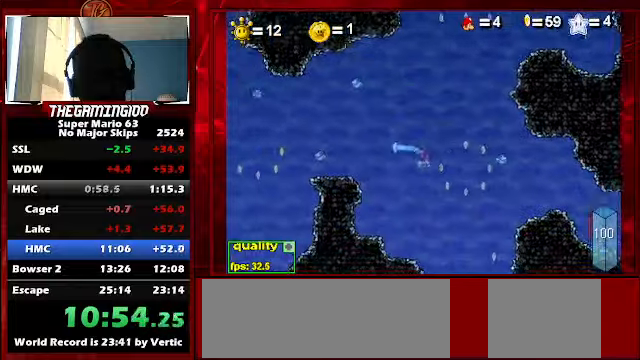
{"keys": ["c", "down", "right"], "events": [[167, "left", "down"], [267, "left", "up"], [433, "left", "down"], [500, "left", "up"]]}
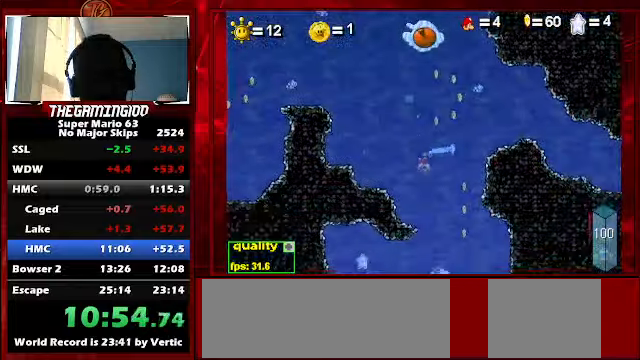
{"keys": ["c", "down", "left"], "events": [[200, "left", "down"], [433, "right", "up"]]}
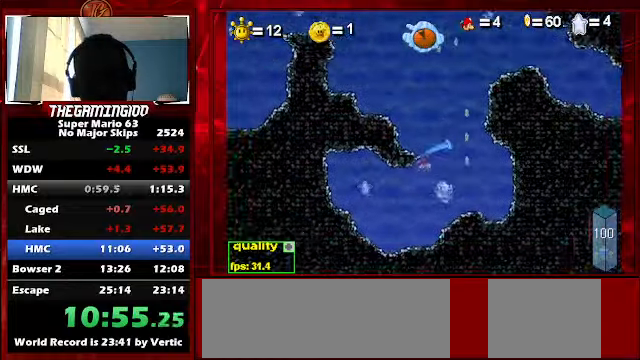
{"keys": ["down", "left"], "events": [[267, "down", "up"], [300, "semicolon", "down"], [433, "down", "down"], [433, "semicolon", "up"], [500, "c", "up"]]}
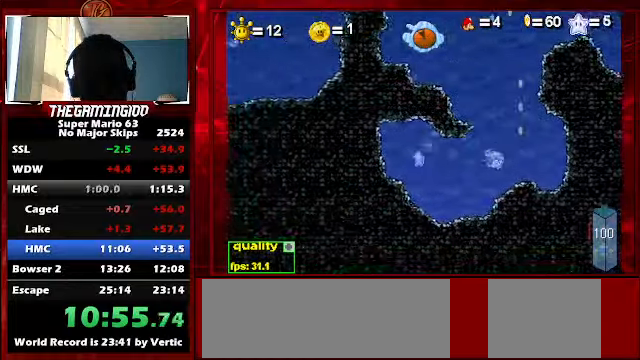
{"keys": [], "events": [[33, "down", "up"], [100, "left", "up"]]}
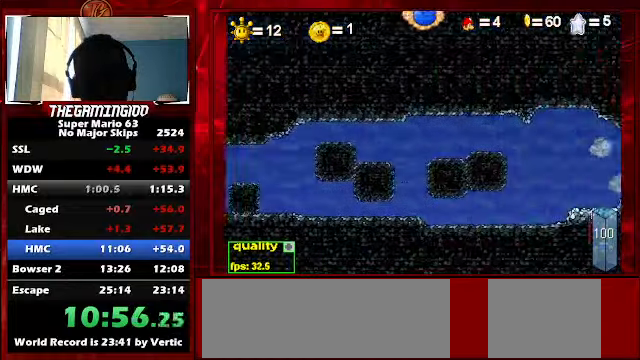
{"keys": ["c", "down", "right"], "events": [[200, "right", "down"], [233, "c", "down"], [500, "down", "down"]]}
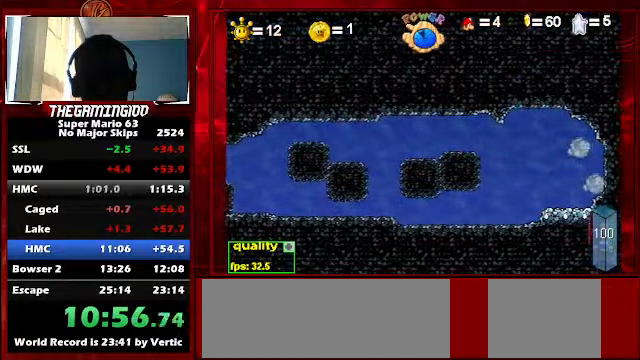
{"keys": ["c", "down", "right"], "events": []}
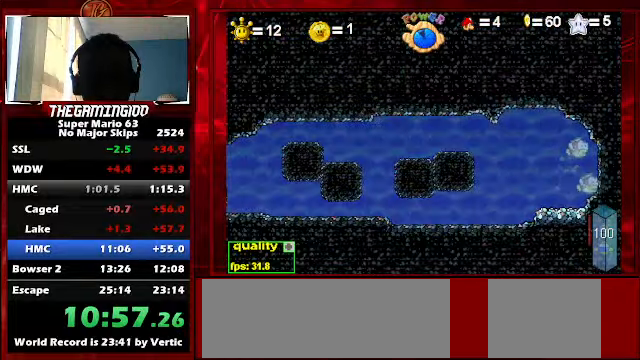
{"keys": ["c", "right"], "events": [[100, "down", "up"]]}
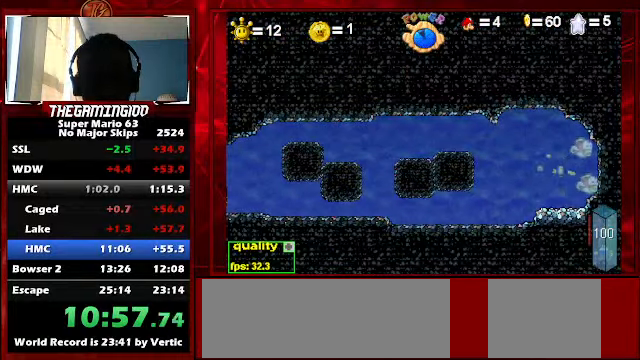
{"keys": ["c", "right"], "events": []}
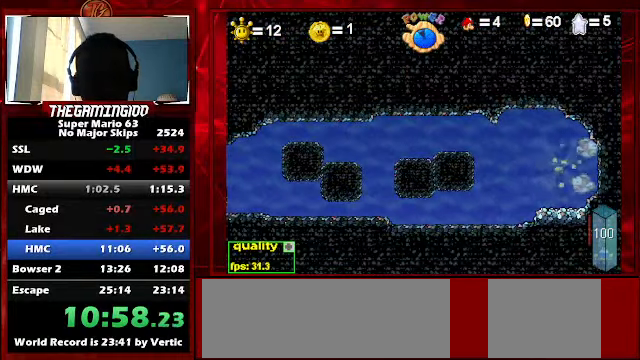
{"keys": ["c", "right"], "events": []}
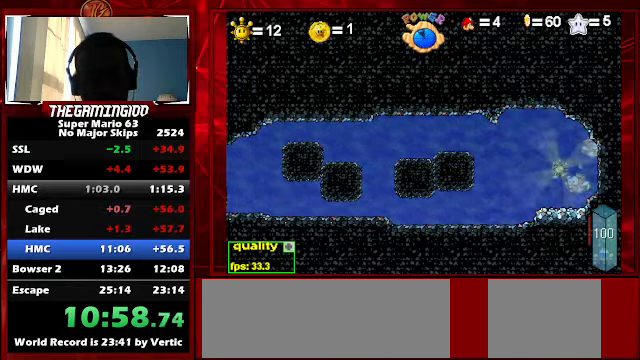
{"keys": ["c", "right"], "events": []}
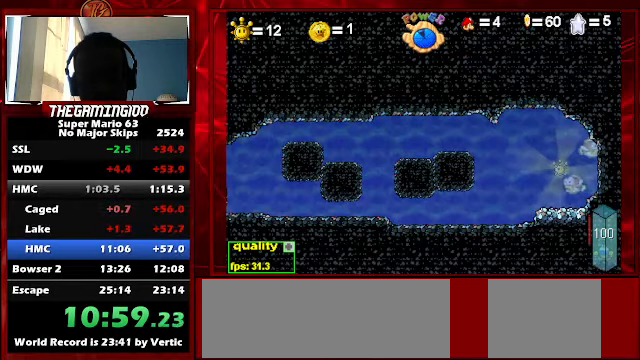
{"keys": ["c", "right"], "events": []}
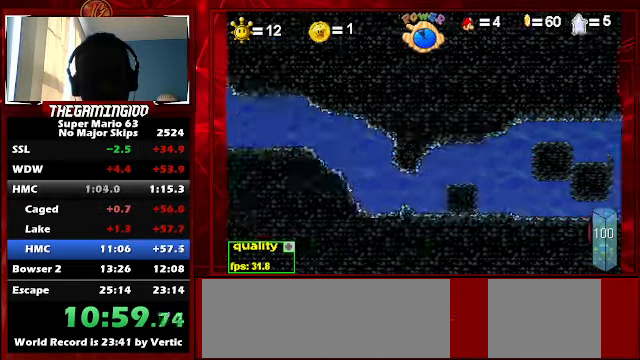
{"keys": ["c", "down", "right"], "events": [[500, "down", "down"]]}
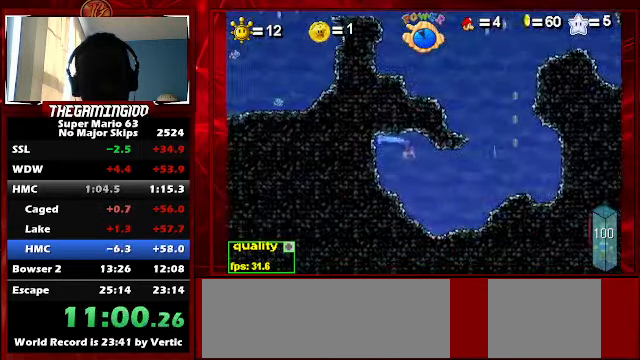
{"keys": ["c", "left", "semicolon"], "events": [[133, "down", "up"], [266, "semicolon", "down"], [500, "left", "down"], [500, "right", "up"]]}
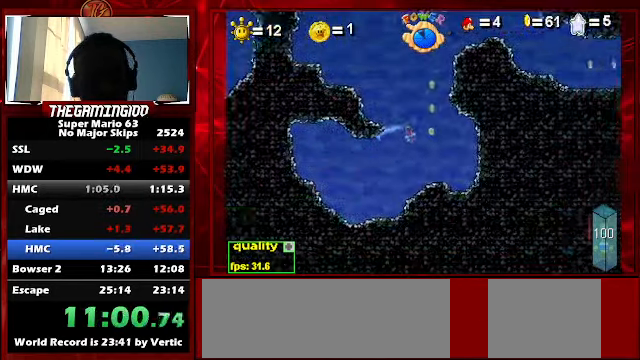
{"keys": ["c", "right"], "events": [[233, "left", "up"], [233, "right", "down"], [300, "semicolon", "up"]]}
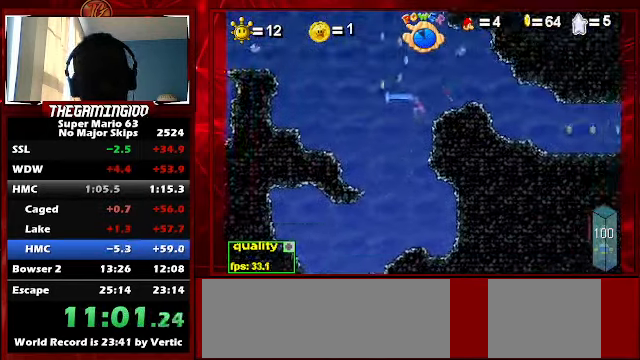
{"keys": ["c", "right"], "events": [[200, "down", "down"], [333, "down", "up"]]}
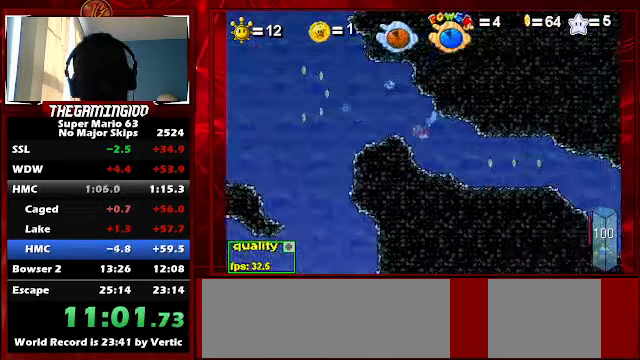
{"keys": ["c", "right"], "events": [[233, "down", "down"], [366, "down", "up"]]}
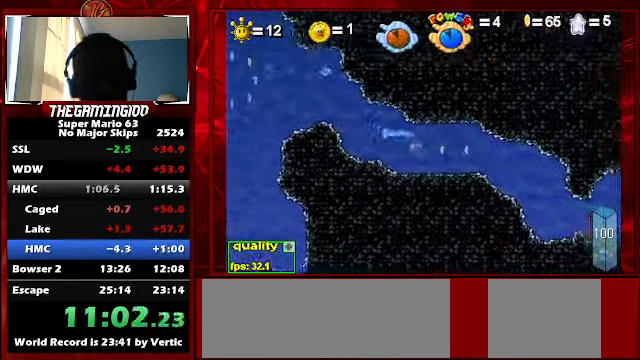
{"keys": ["down", "left", "right"], "events": [[100, "down", "down"], [366, "c", "up"], [466, "left", "down"]]}
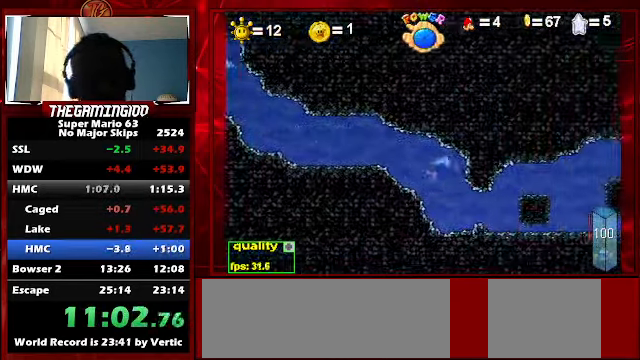
{"keys": ["c", "right", "semicolon"], "events": [[33, "c", "down"], [33, "left", "up"], [133, "down", "up"], [166, "c", "up"], [400, "c", "down"], [400, "semicolon", "down"]]}
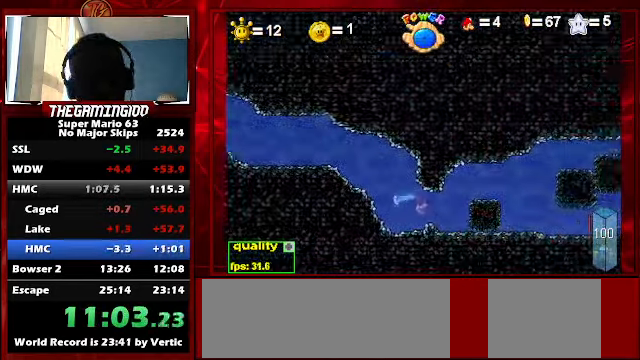
{"keys": ["c", "right", "semicolon"], "events": []}
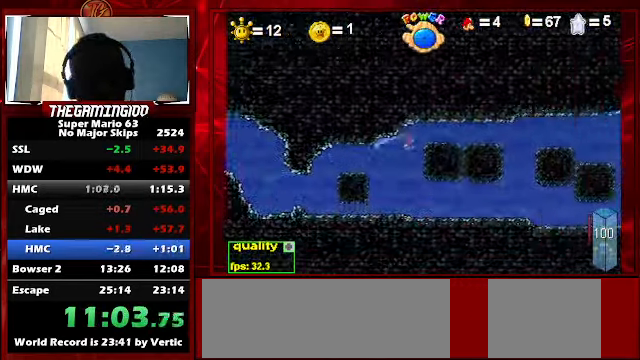
{"keys": ["c", "right"], "events": [[200, "semicolon", "up"]]}
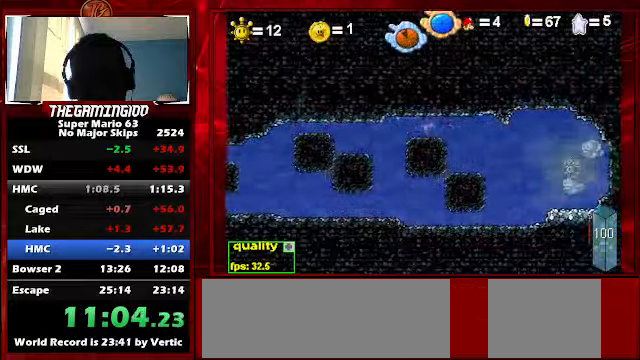
{"keys": ["c", "down", "right"], "events": [[100, "down", "down"]]}
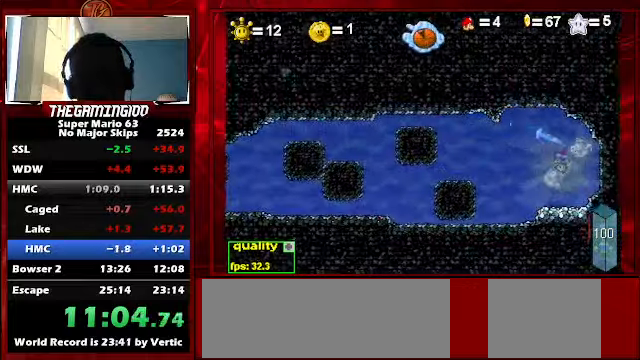
{"keys": [], "events": [[100, "c", "up"], [200, "down", "up"], [200, "right", "up"], [234, "p", "down"], [334, "p", "up"]]}